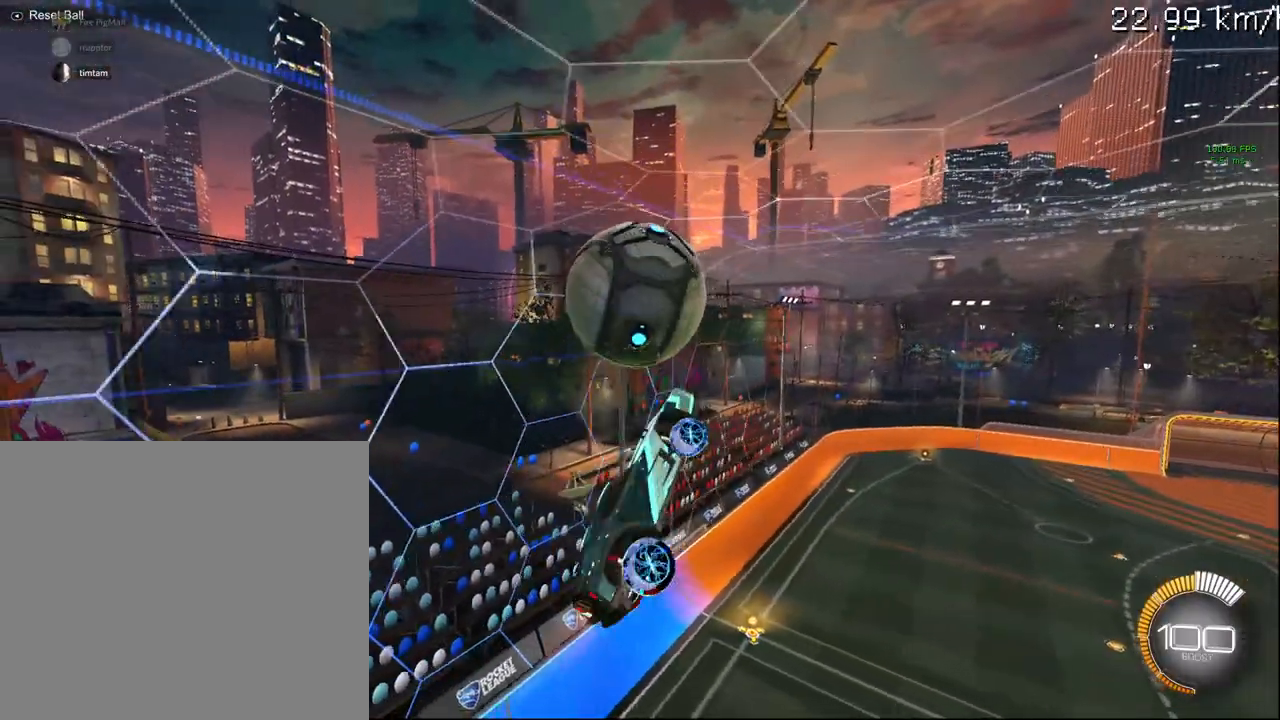
Gameplay with a controller (PlayStation layout); each line is a JSON object with the inputs held at the frame after it. "events" lists button and stick changes between this image and that frame as [ms after this image, input, new state], when the widget could be followed in between.
{"buttons": ["R1", "R2"], "left_stick": "down-right", "right_stick": "center", "events": [[17, "CIRCLE", "down"], [83, "left_stick", "right"], [117, "CIRCLE", "up"], [150, "left_stick", "down"], [167, "CIRCLE", "down"], [217, "L1", "up"], [267, "CIRCLE", "up"], [267, "left_stick", "center"], [333, "left_stick", "up-right"], [483, "R1", "down"], [483, "left_stick", "down-right"]]}
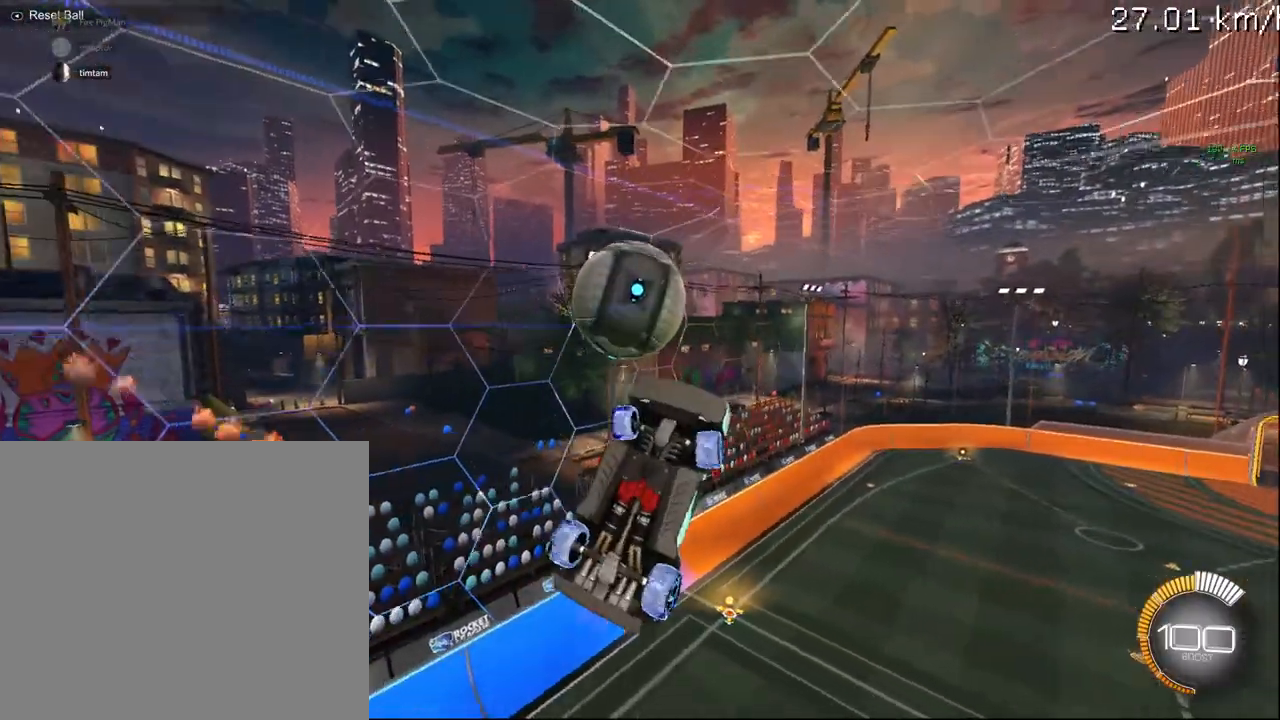
{"buttons": ["CIRCLE", "R1", "R2"], "left_stick": "left", "right_stick": "center", "events": [[17, "CIRCLE", "down"], [117, "left_stick", "down-left"], [133, "CIRCLE", "up"], [267, "left_stick", "left"], [300, "CIRCLE", "down"]]}
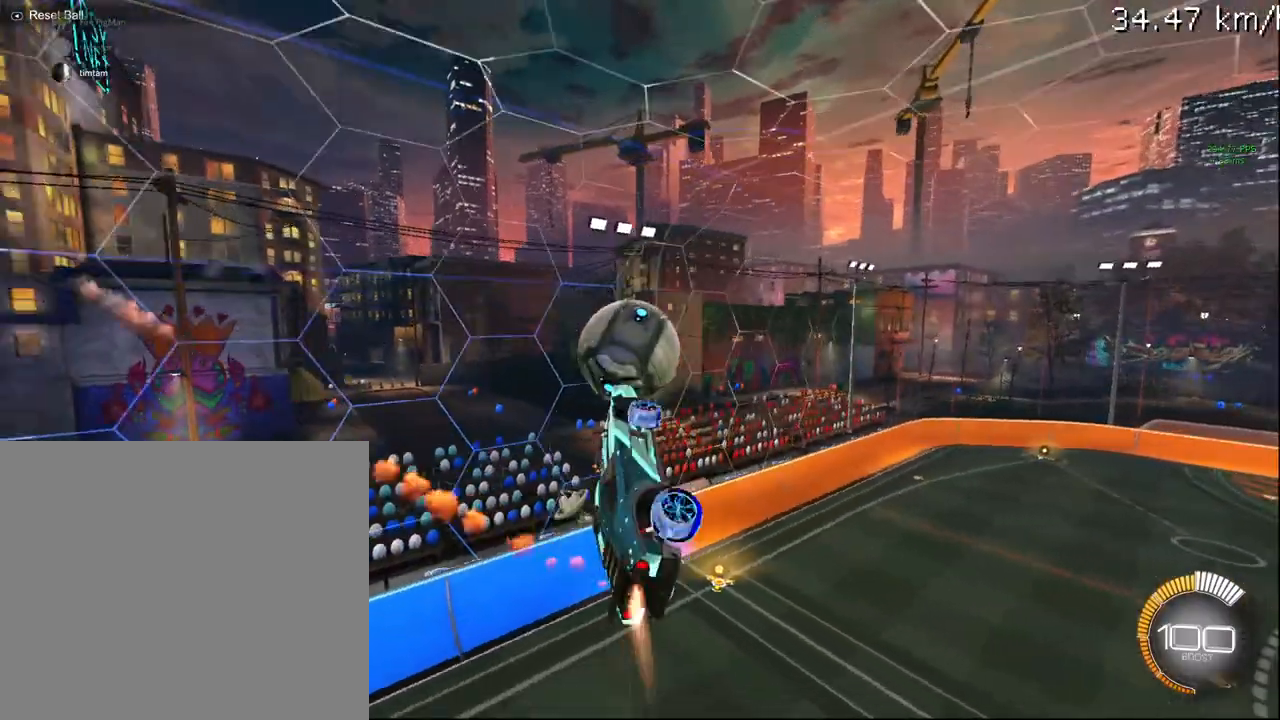
{"buttons": ["CIRCLE", "R2"], "left_stick": "down-right", "right_stick": "center", "events": [[67, "left_stick", "up"], [333, "left_stick", "right"], [383, "left_stick", "down-right"], [467, "R1", "up"]]}
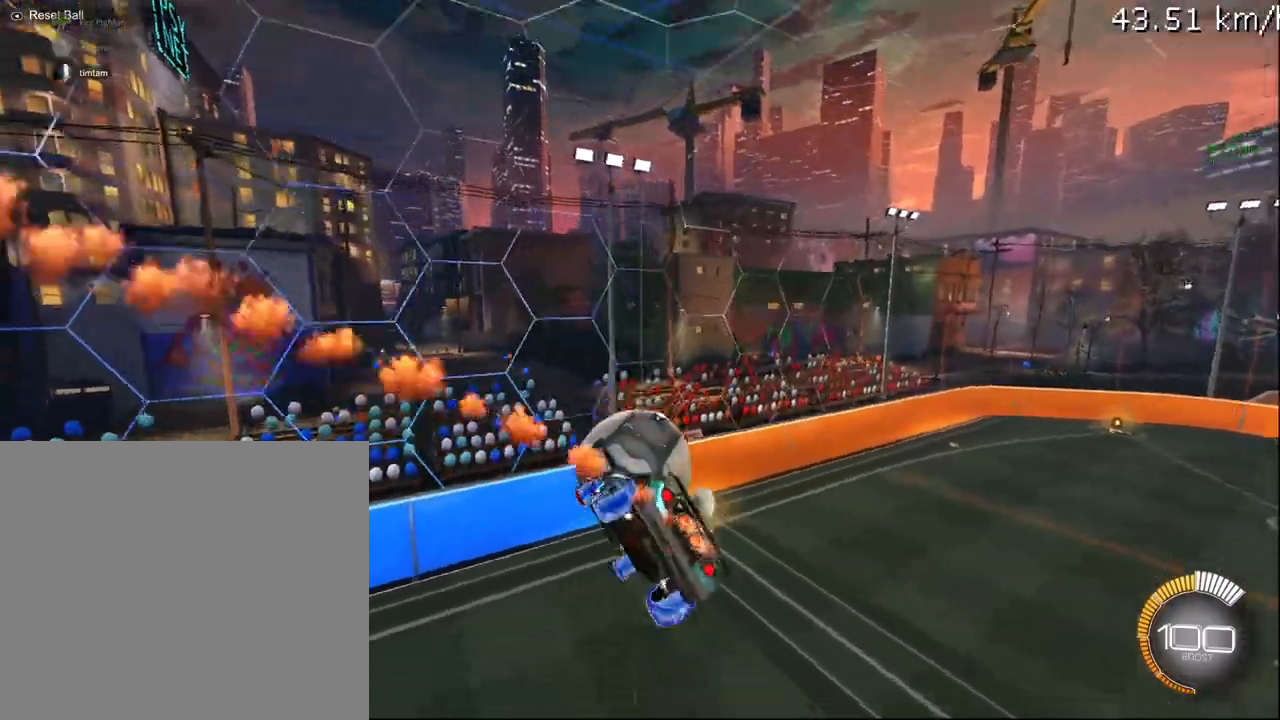
{"buttons": ["CIRCLE", "R2"], "left_stick": "up", "right_stick": "center", "events": [[117, "left_stick", "center"], [250, "left_stick", "down"], [350, "left_stick", "center"], [450, "left_stick", "up"]]}
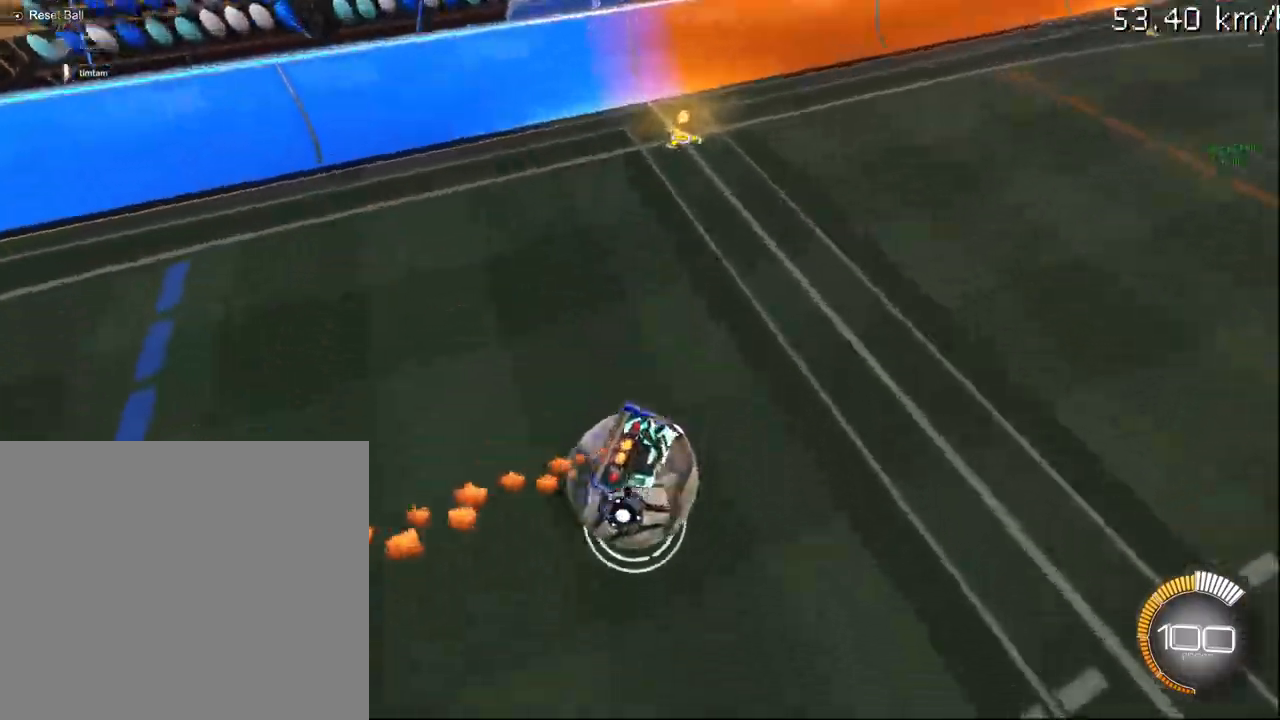
{"buttons": ["R2", "SELECT"], "left_stick": "center", "right_stick": "center", "events": [[67, "CROSS", "down"], [167, "left_stick", "down-right"], [200, "CROSS", "up"], [417, "CIRCLE", "up"], [417, "left_stick", "center"], [483, "SELECT", "down"]]}
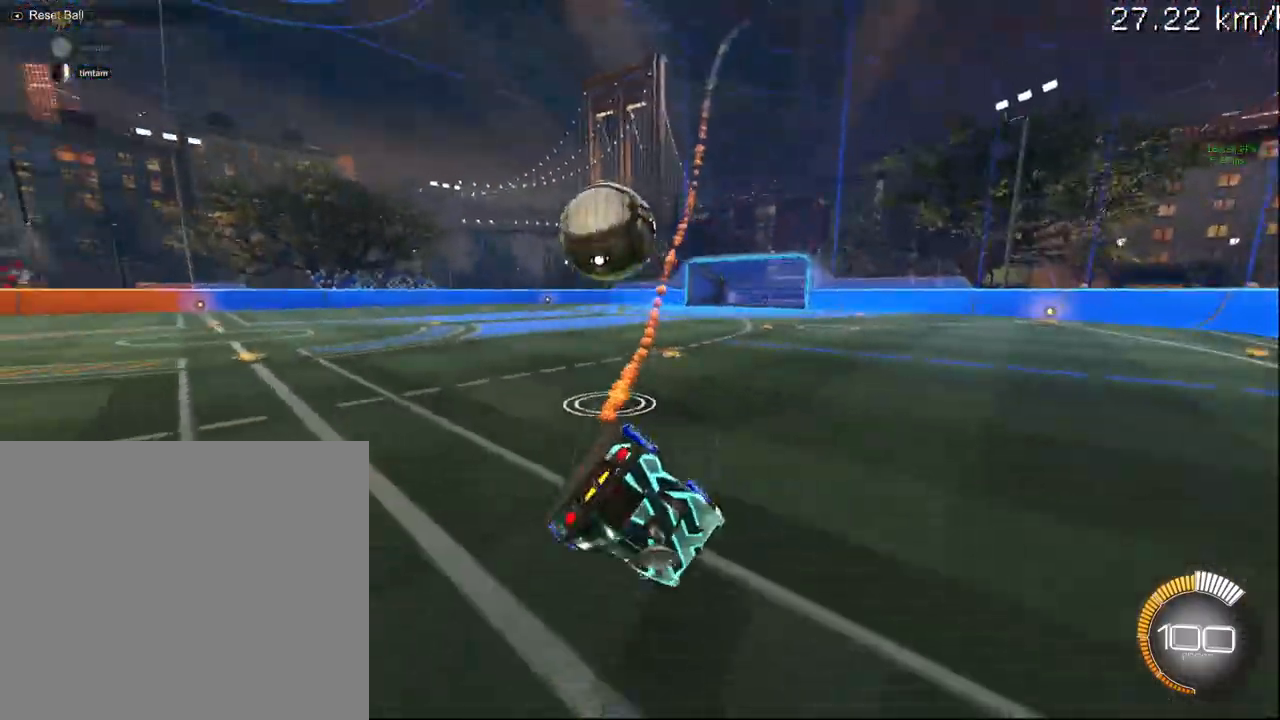
{"buttons": ["L2", "R2"], "left_stick": "center", "right_stick": "center", "events": [[17, "R2", "up"], [117, "SELECT", "up"], [150, "CIRCLE", "down"], [150, "R2", "down"], [467, "CIRCLE", "up"], [467, "L2", "down"]]}
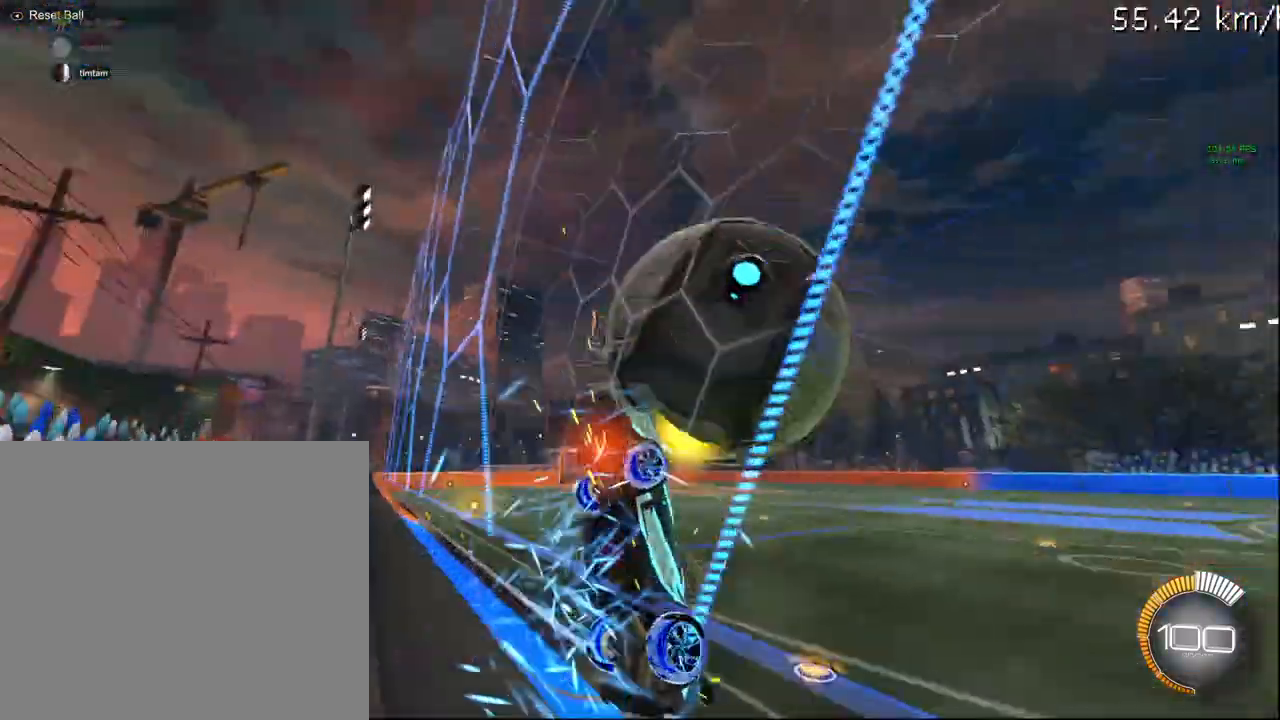
{"buttons": ["CIRCLE", "R1", "R2"], "left_stick": "center", "right_stick": "center", "events": [[50, "CROSS", "down"], [83, "R1", "down"], [117, "L2", "up"], [167, "CROSS", "up"], [233, "left_stick", "down"], [350, "CIRCLE", "down"], [483, "left_stick", "center"]]}
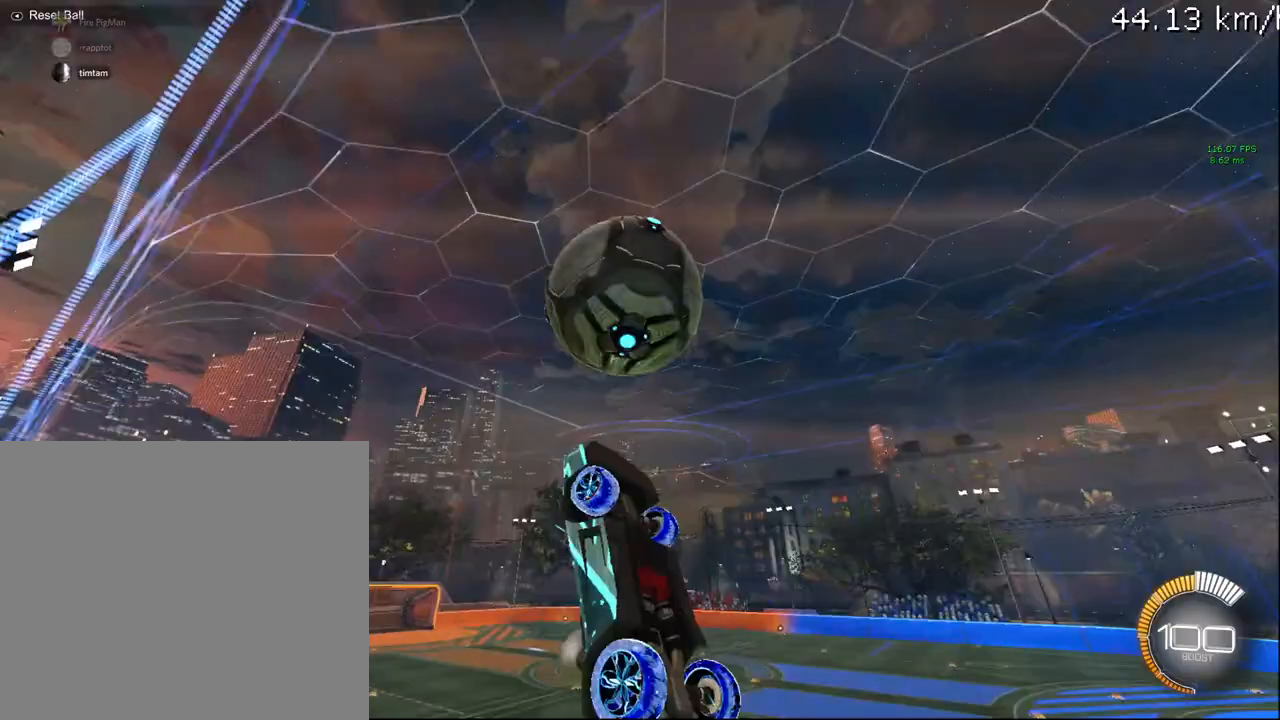
{"buttons": ["CIRCLE", "R2"], "left_stick": "down", "right_stick": "center", "events": [[200, "left_stick", "up"], [333, "left_stick", "down-right"], [433, "left_stick", "down"], [500, "R1", "up"]]}
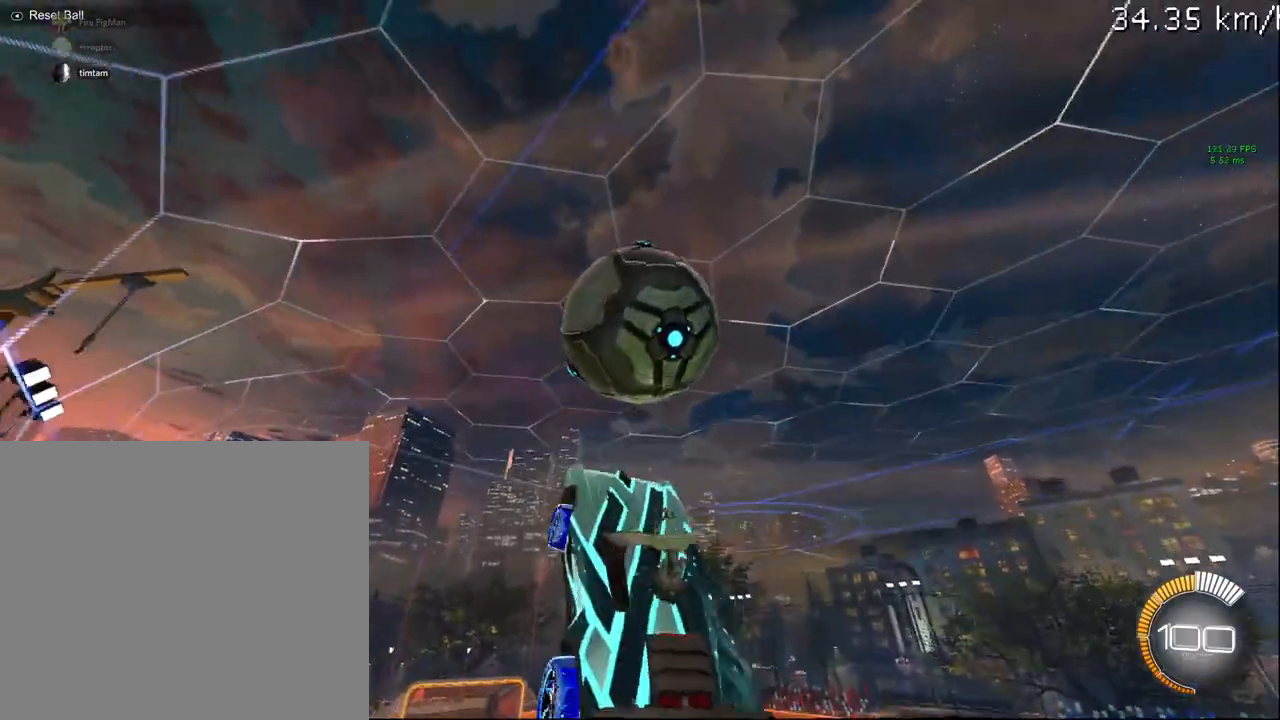
{"buttons": ["R2"], "left_stick": "center", "right_stick": "center", "events": [[233, "left_stick", "center"], [333, "CIRCLE", "up"]]}
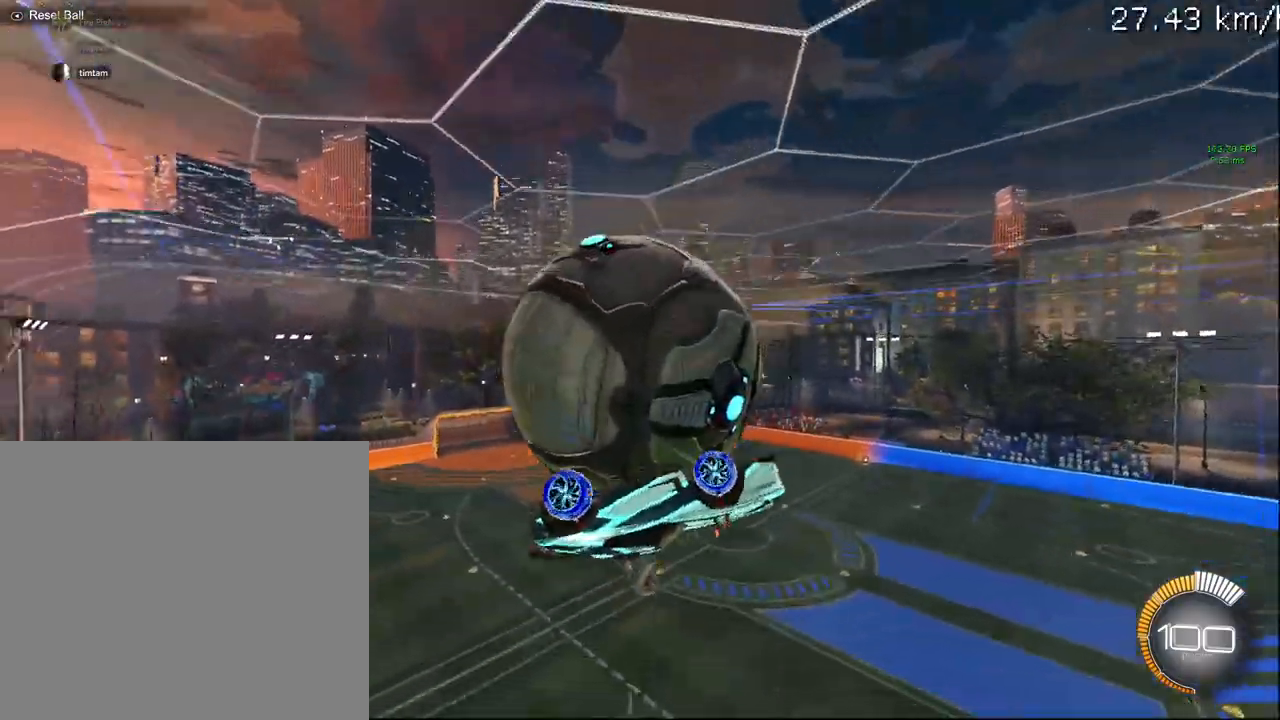
{"buttons": ["R2"], "left_stick": "left", "right_stick": "center", "events": [[17, "left_stick", "left"], [33, "L1", "down"], [67, "left_stick", "up-left"], [450, "L1", "up"], [450, "left_stick", "left"]]}
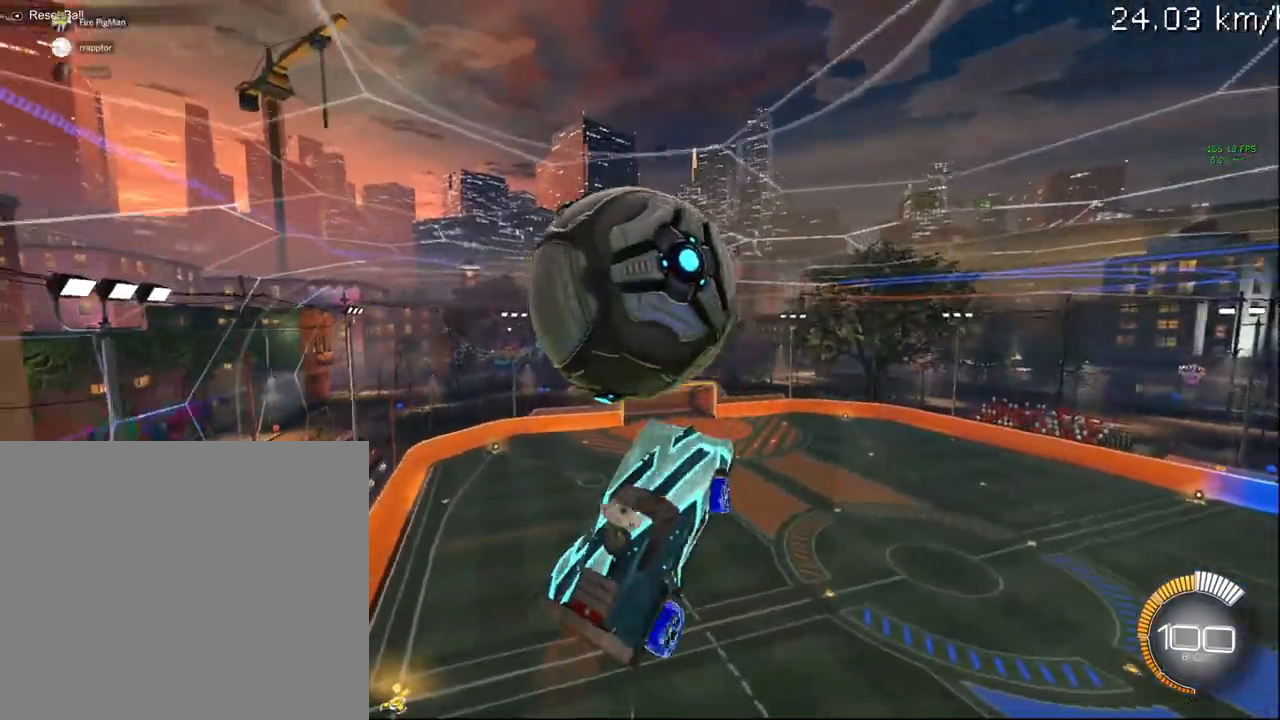
{"buttons": ["L1", "R2"], "left_stick": "up", "right_stick": "center", "events": [[100, "left_stick", "center"], [183, "L1", "down"], [183, "left_stick", "up"], [250, "CROSS", "down"], [367, "CROSS", "up"]]}
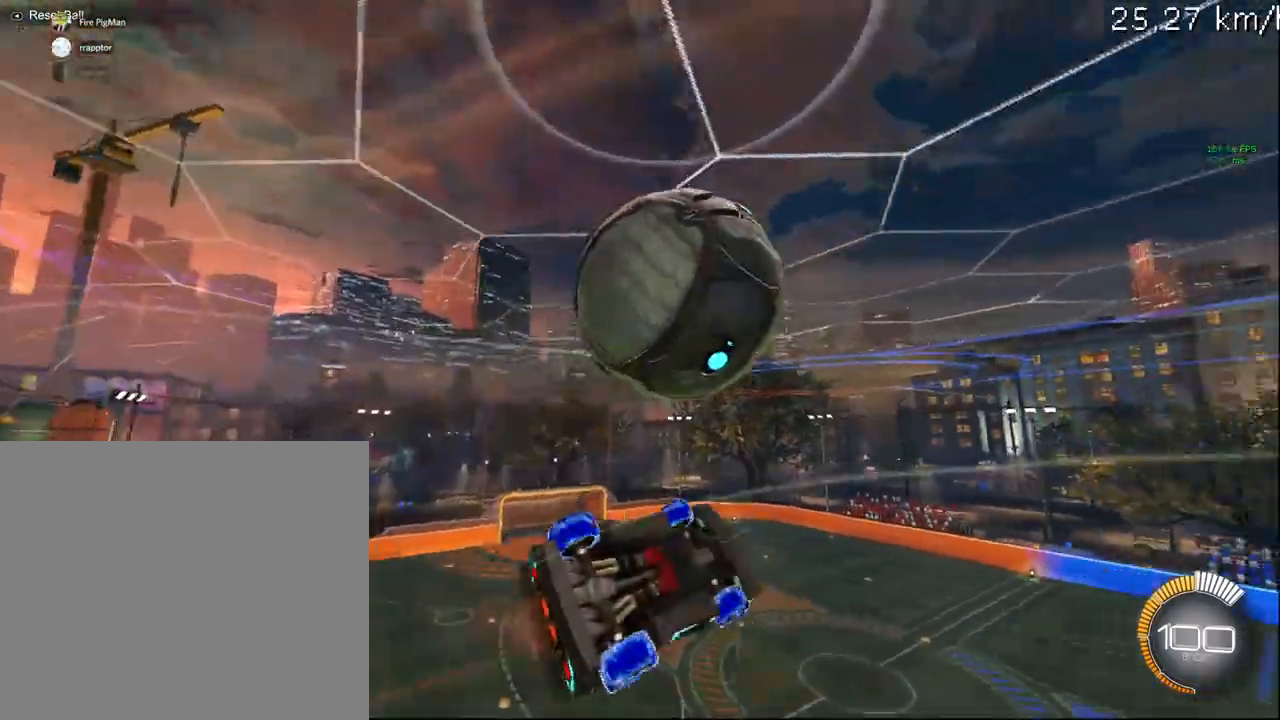
{"buttons": ["SELECT"], "left_stick": "center", "right_stick": "center", "events": [[50, "CIRCLE", "down"], [150, "left_stick", "up-right"], [300, "left_stick", "center"], [317, "L1", "up"], [333, "CIRCLE", "up"], [417, "R2", "up"], [417, "SELECT", "down"]]}
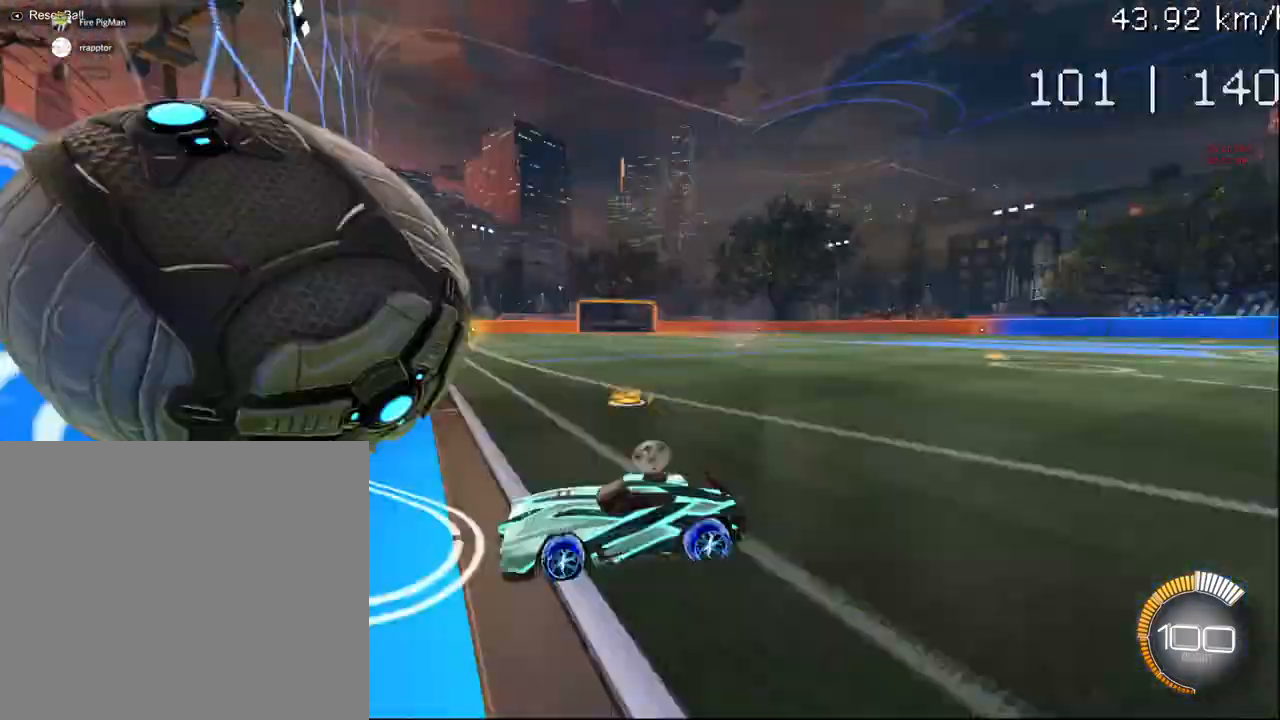
{"buttons": ["CROSS", "L2", "R1", "R2"], "left_stick": "center", "right_stick": "center", "events": [[50, "CIRCLE", "down"], [50, "R2", "down"], [67, "SELECT", "up"], [350, "CIRCLE", "up"], [367, "L2", "down"], [433, "CROSS", "down"], [467, "R1", "down"]]}
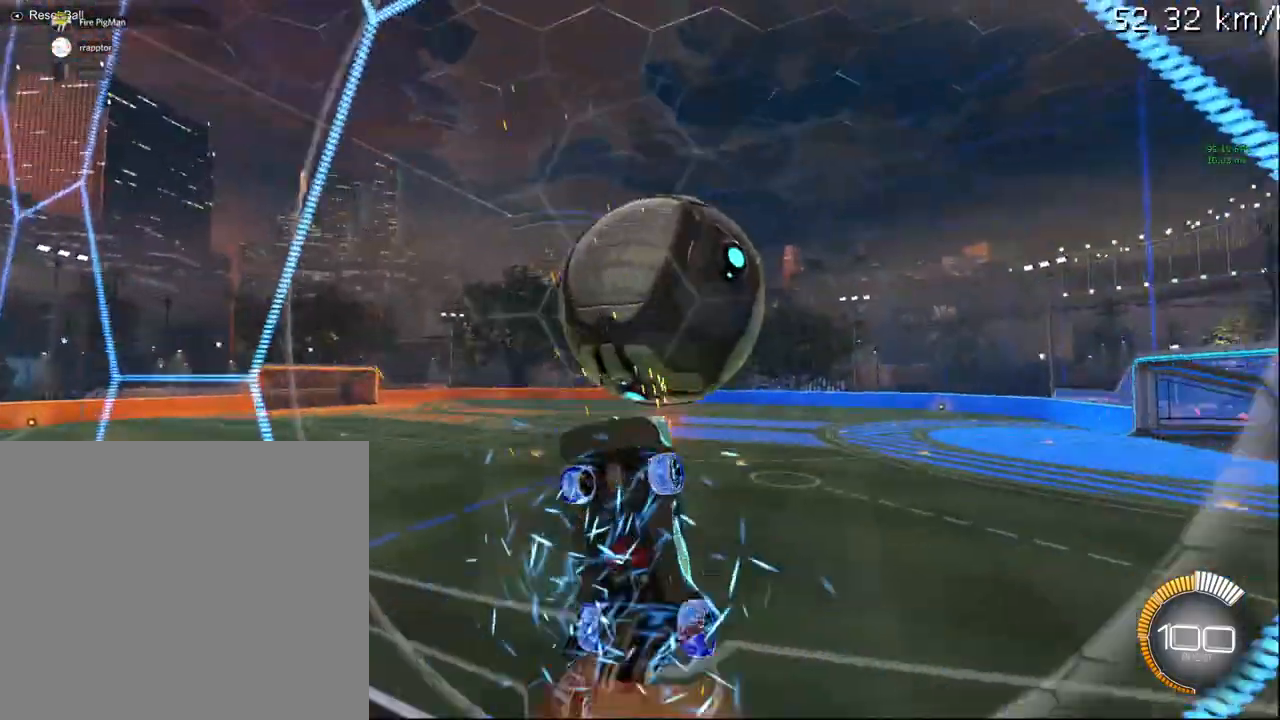
{"buttons": ["CIRCLE", "R1", "R2"], "left_stick": "center", "right_stick": "center", "events": [[17, "L2", "up"], [33, "CROSS", "up"], [150, "left_stick", "down-left"], [233, "CIRCLE", "down"], [383, "left_stick", "center"]]}
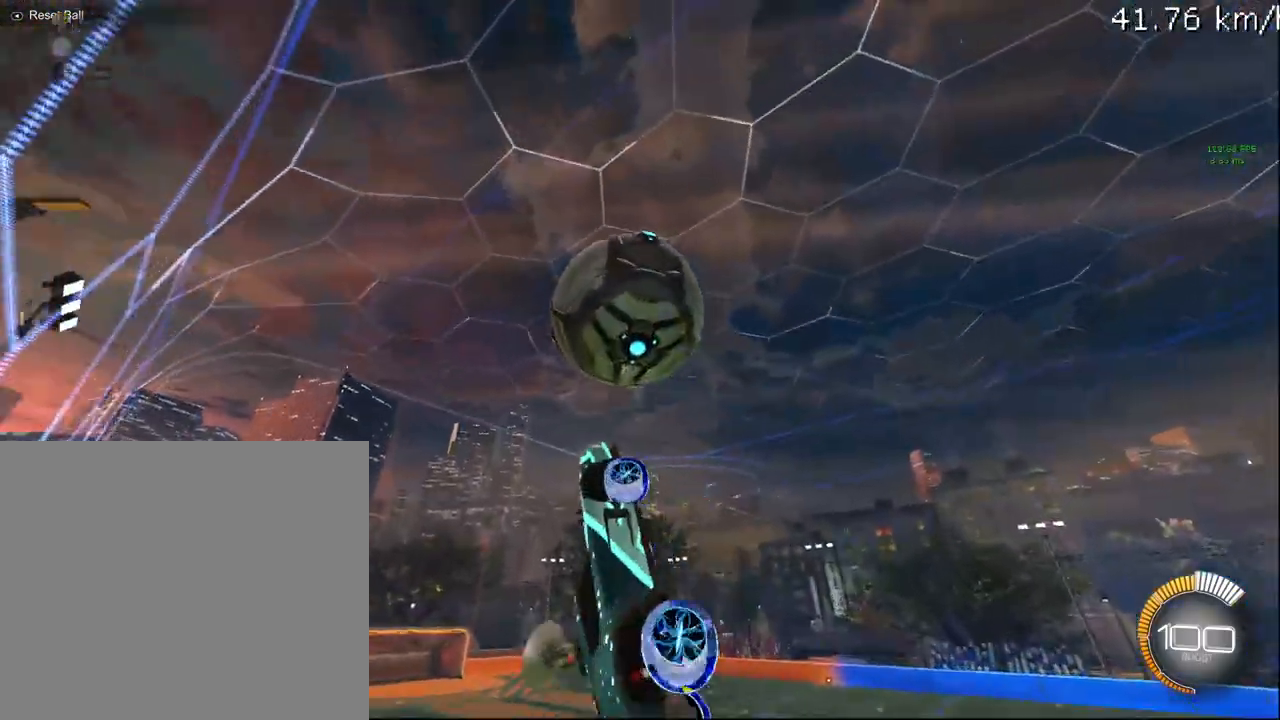
{"buttons": ["R1", "R2"], "left_stick": "down-right", "right_stick": "center", "events": [[233, "left_stick", "up-right"], [383, "left_stick", "down-right"], [467, "CIRCLE", "up"]]}
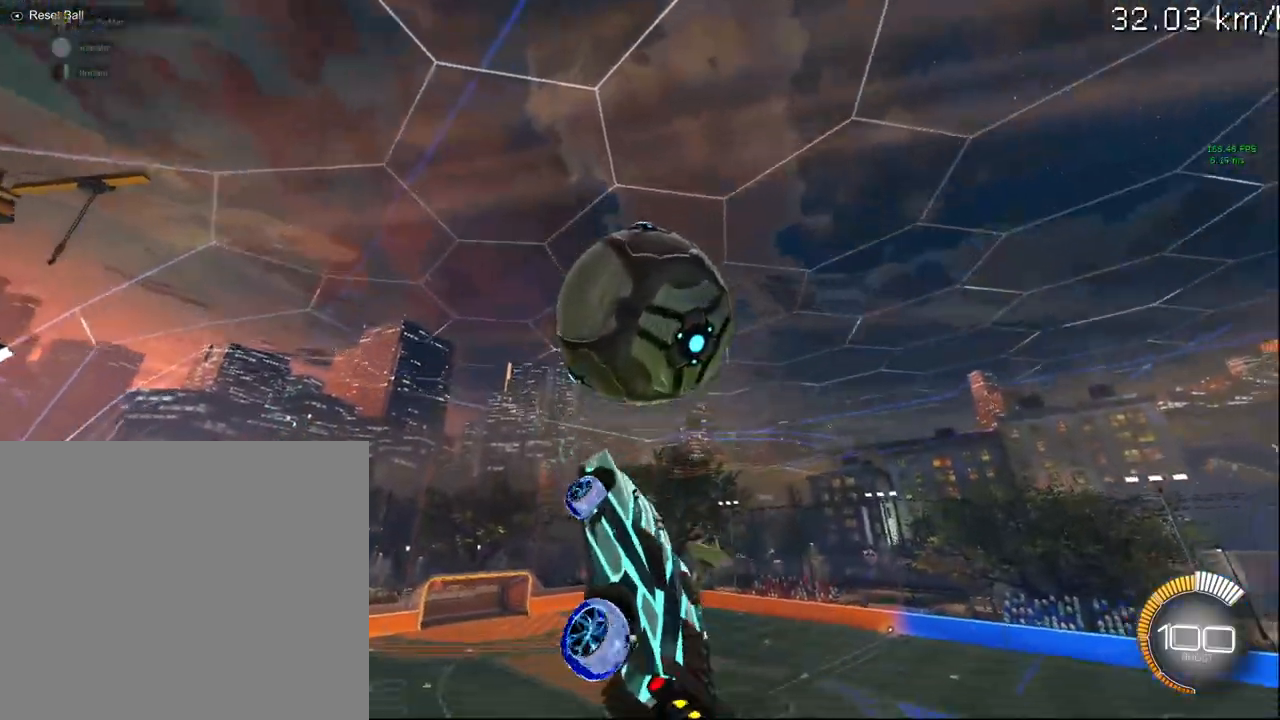
{"buttons": ["R2"], "left_stick": "up-left", "right_stick": "center", "events": [[33, "R1", "up"], [150, "left_stick", "down"], [267, "CIRCLE", "down"], [417, "left_stick", "left"], [483, "CIRCLE", "up"], [483, "left_stick", "up-left"]]}
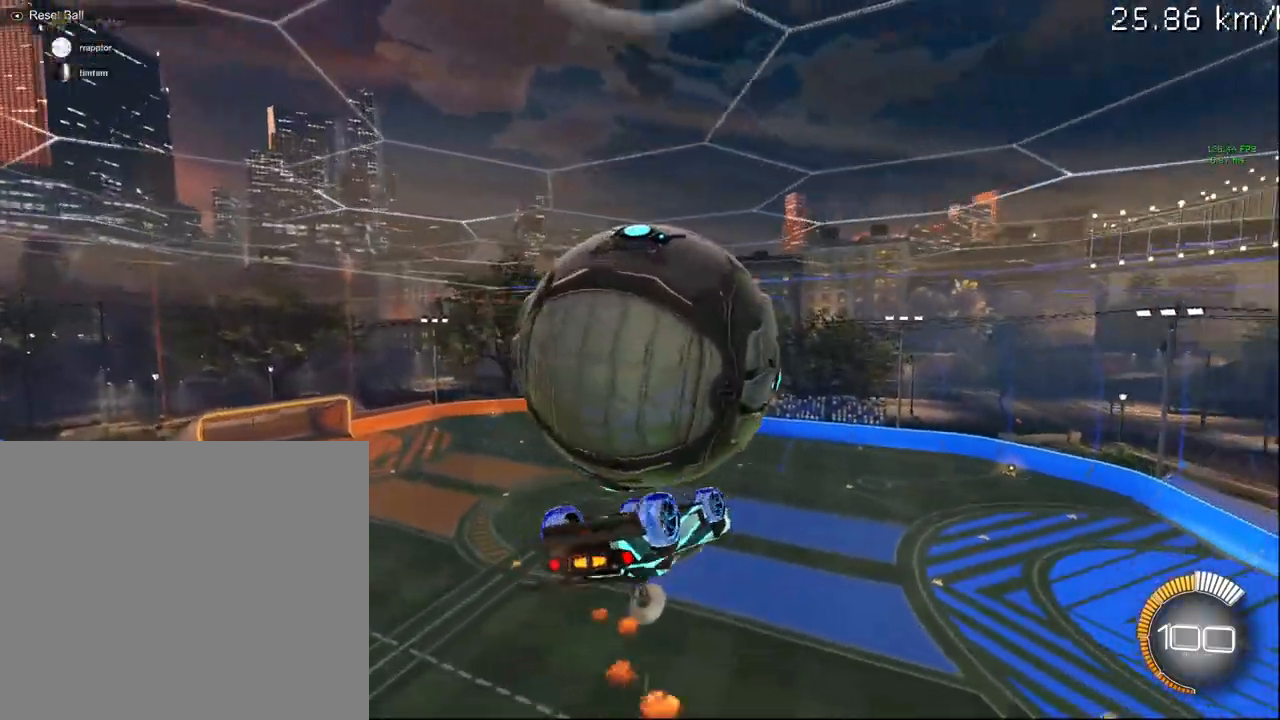
{"buttons": ["CIRCLE", "R2"], "left_stick": "center", "right_stick": "center", "events": [[83, "L1", "down"], [217, "left_stick", "center"], [233, "L1", "up"], [300, "R2", "up"], [317, "SELECT", "down"], [450, "SELECT", "up"], [467, "CIRCLE", "down"], [467, "R2", "down"]]}
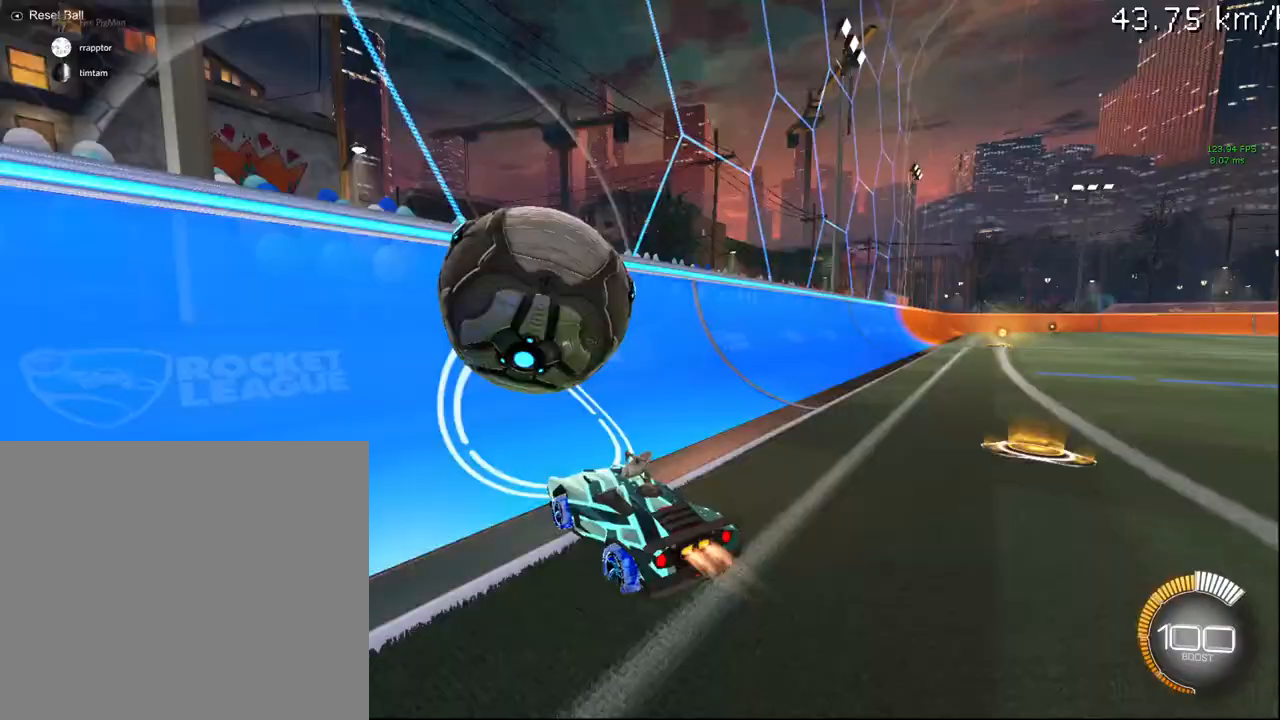
{"buttons": ["R1", "R2"], "left_stick": "center", "right_stick": "center", "events": [[267, "CIRCLE", "up"], [267, "L2", "down"], [350, "CROSS", "down"], [400, "R1", "down"], [450, "L2", "up"], [500, "CROSS", "up"]]}
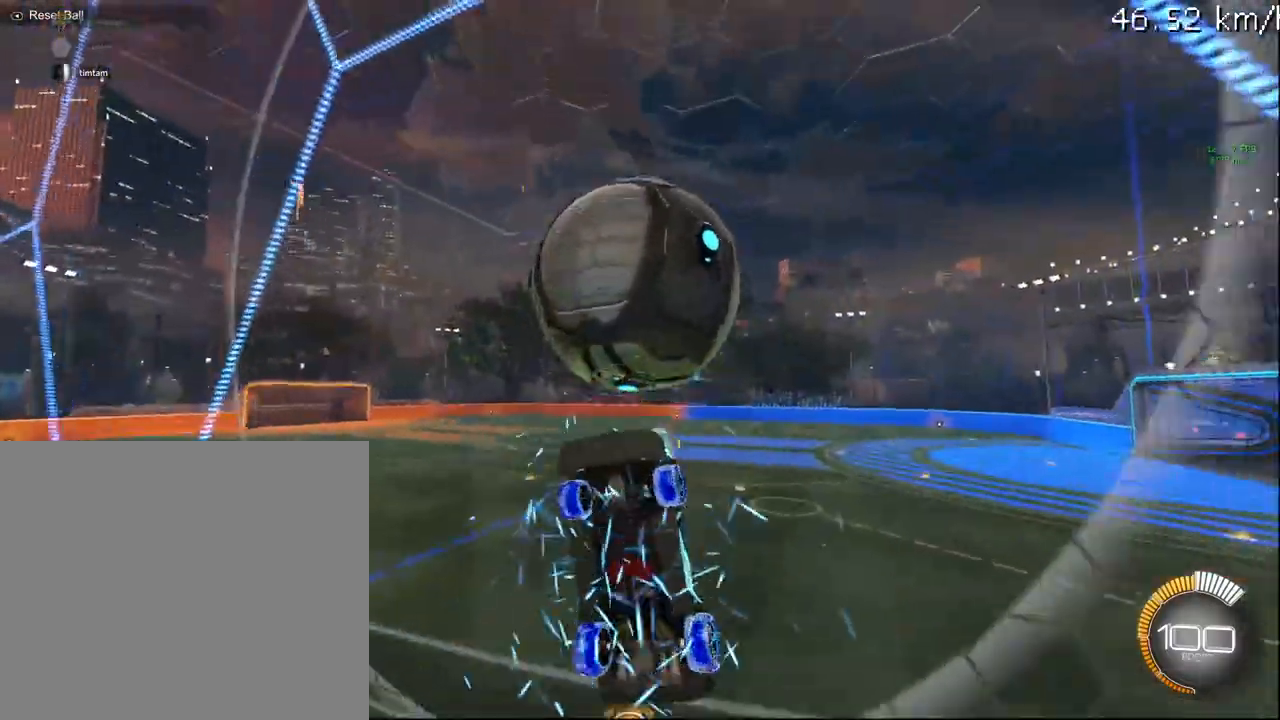
{"buttons": ["CIRCLE", "R1", "R2"], "left_stick": "center", "right_stick": "center", "events": [[150, "left_stick", "down-left"], [250, "CIRCLE", "down"], [433, "left_stick", "center"]]}
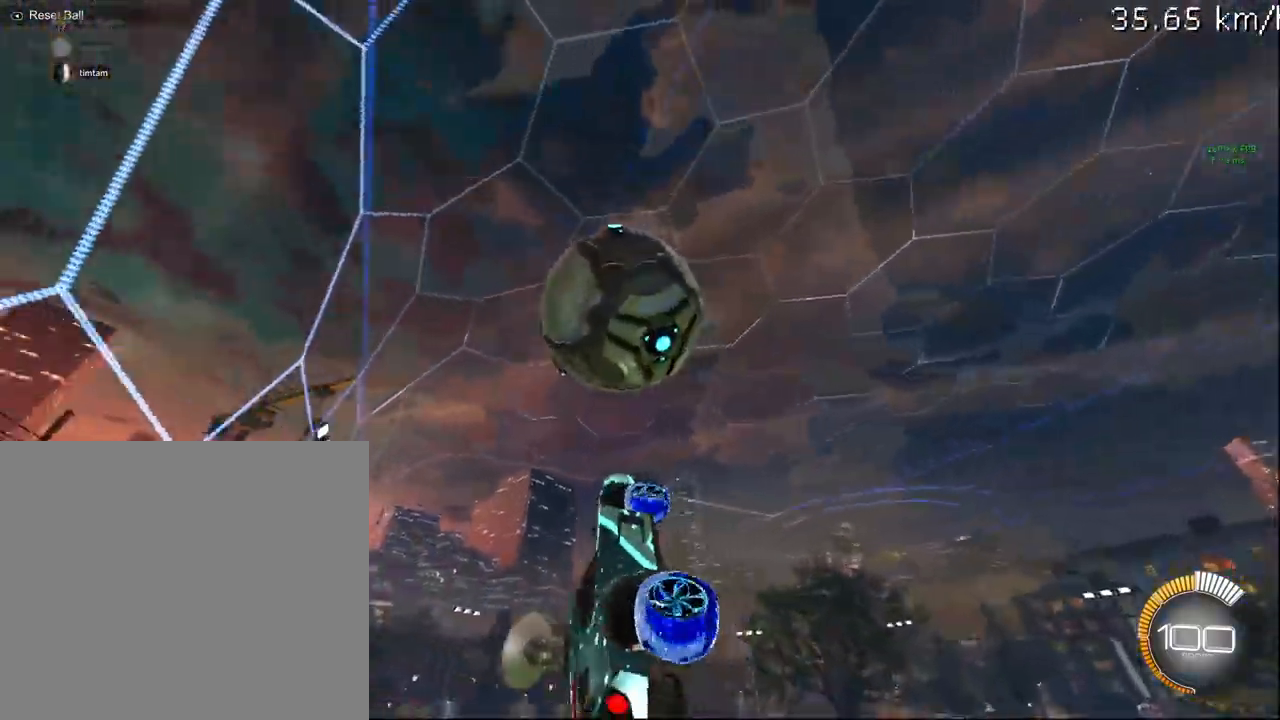
{"buttons": ["CIRCLE", "L1", "R2"], "left_stick": "down-left", "right_stick": "center", "events": [[50, "left_stick", "down"], [250, "R1", "up"], [350, "left_stick", "down-left"], [500, "L1", "down"]]}
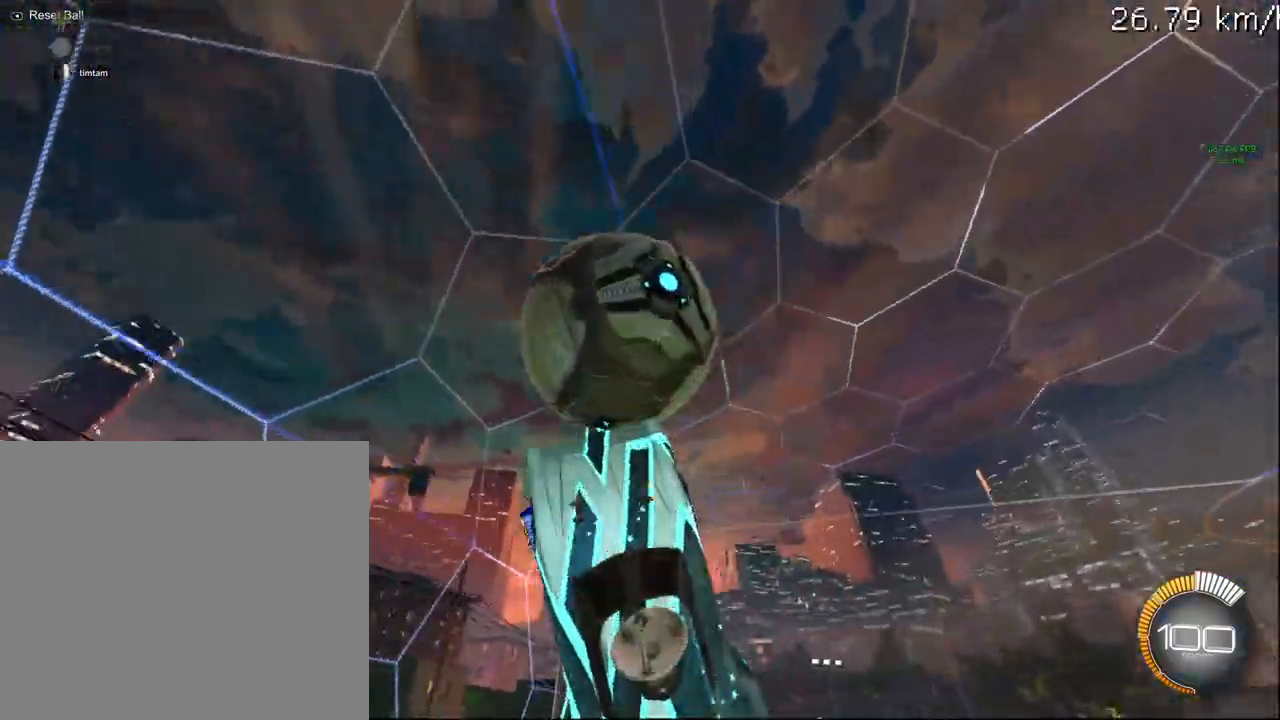
{"buttons": ["R2"], "left_stick": "center", "right_stick": "center", "events": [[133, "left_stick", "up-left"], [317, "L1", "up"], [350, "left_stick", "center"], [400, "CIRCLE", "up"]]}
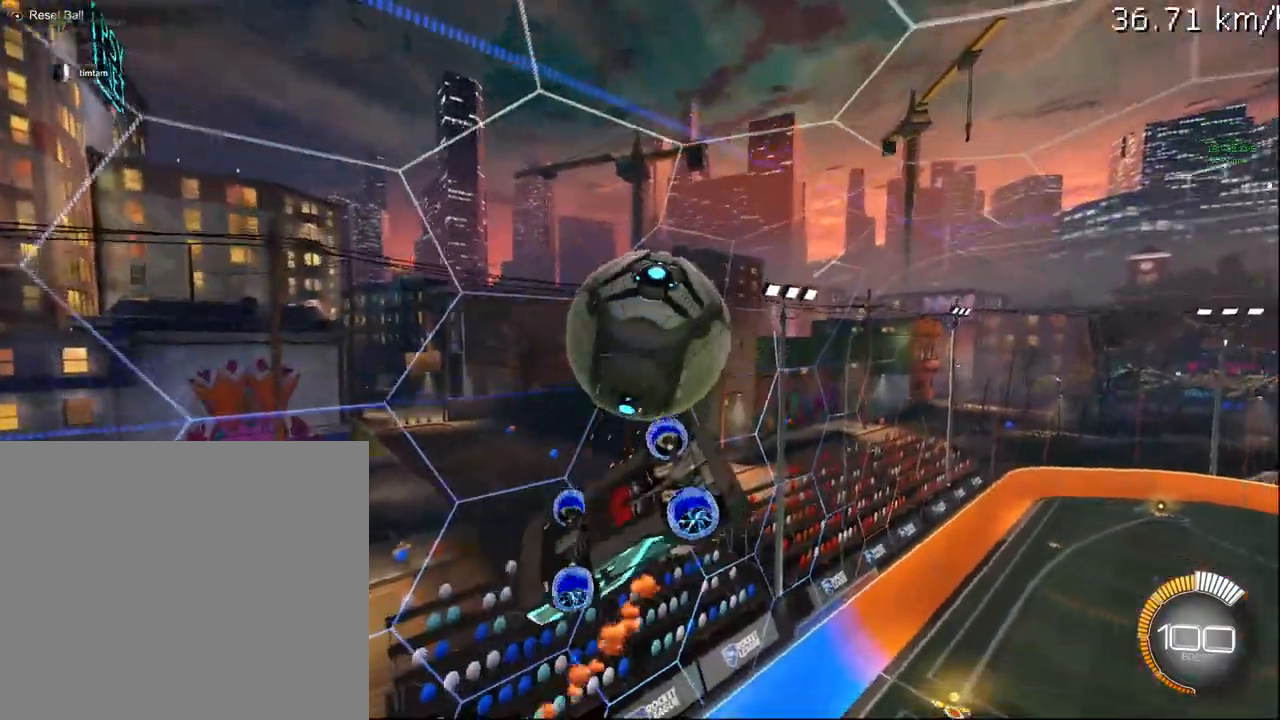
{"buttons": ["L2", "R2"], "left_stick": "center", "right_stick": "center", "events": [[17, "R2", "up"], [17, "SELECT", "down"], [100, "SELECT", "up"], [117, "R2", "down"], [167, "CIRCLE", "down"], [467, "CIRCLE", "up"], [483, "L2", "down"]]}
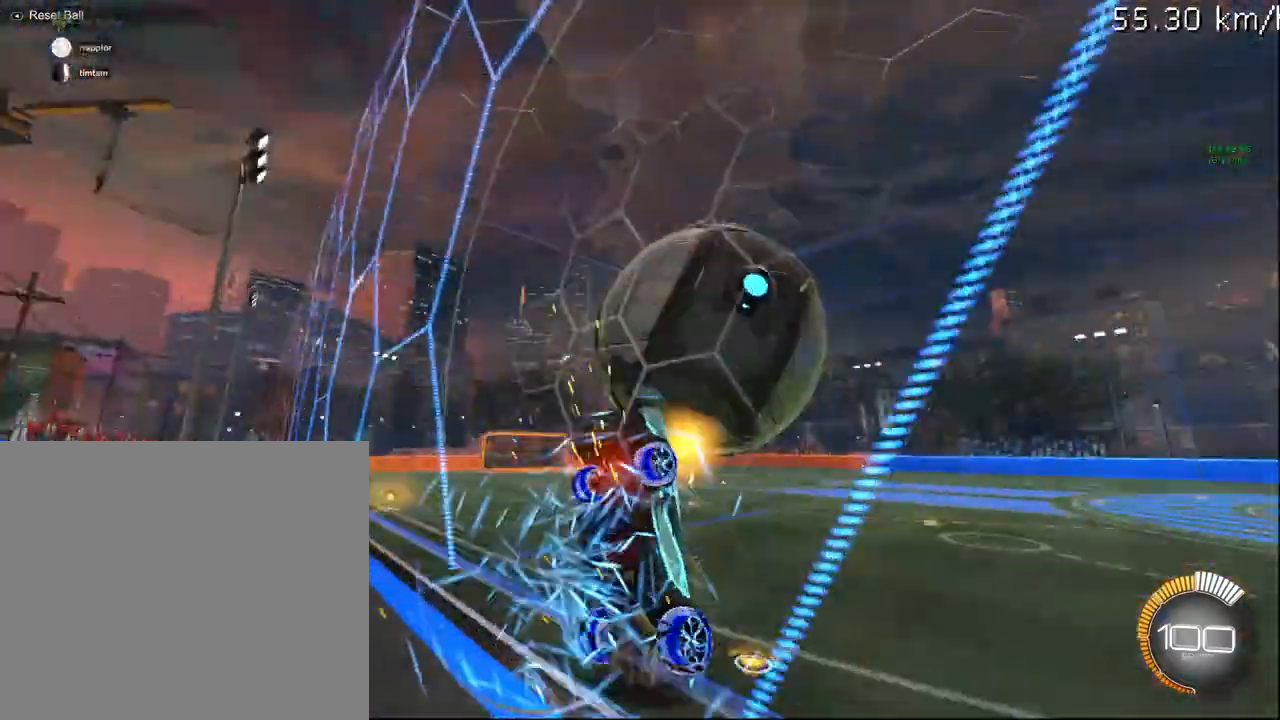
{"buttons": ["CIRCLE", "R1", "R2"], "left_stick": "center", "right_stick": "center", "events": [[50, "CROSS", "down"], [83, "R1", "down"], [133, "L2", "up"], [183, "CROSS", "up"], [217, "left_stick", "down"], [433, "CIRCLE", "down"], [433, "left_stick", "center"]]}
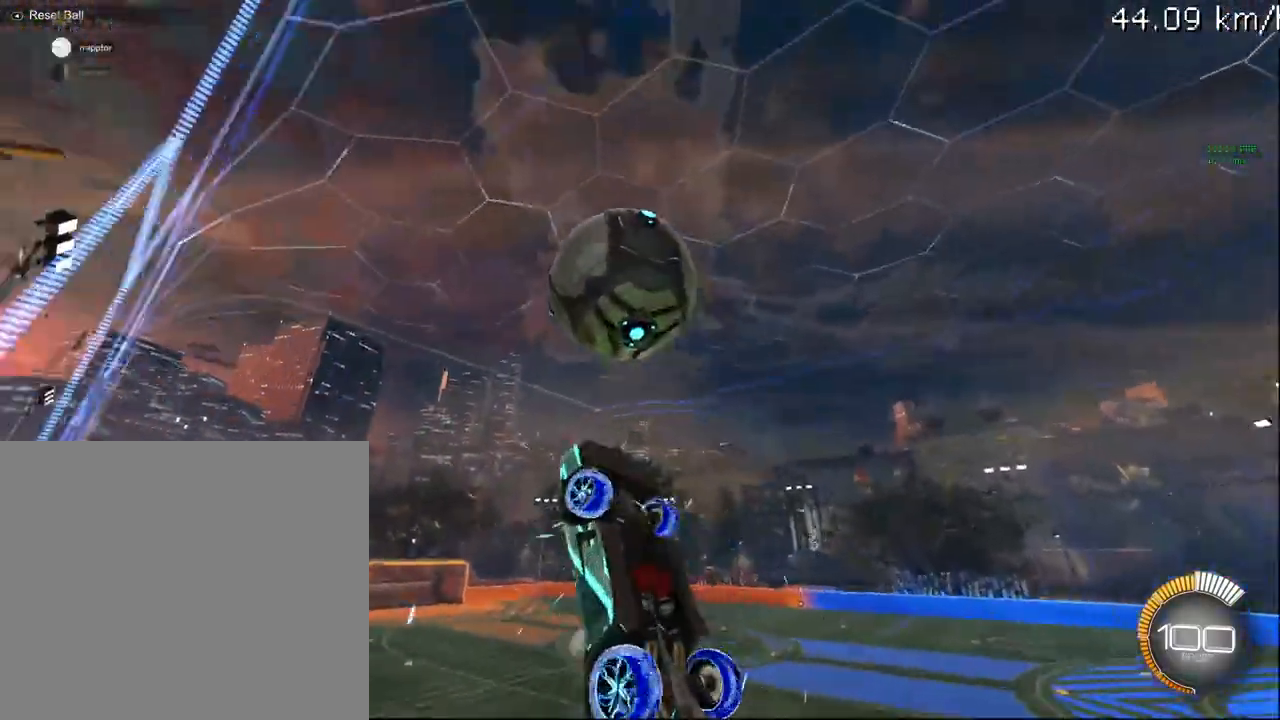
{"buttons": ["CIRCLE", "R1", "R2"], "left_stick": "down-right", "right_stick": "center", "events": [[267, "left_stick", "up"], [433, "left_stick", "down-right"]]}
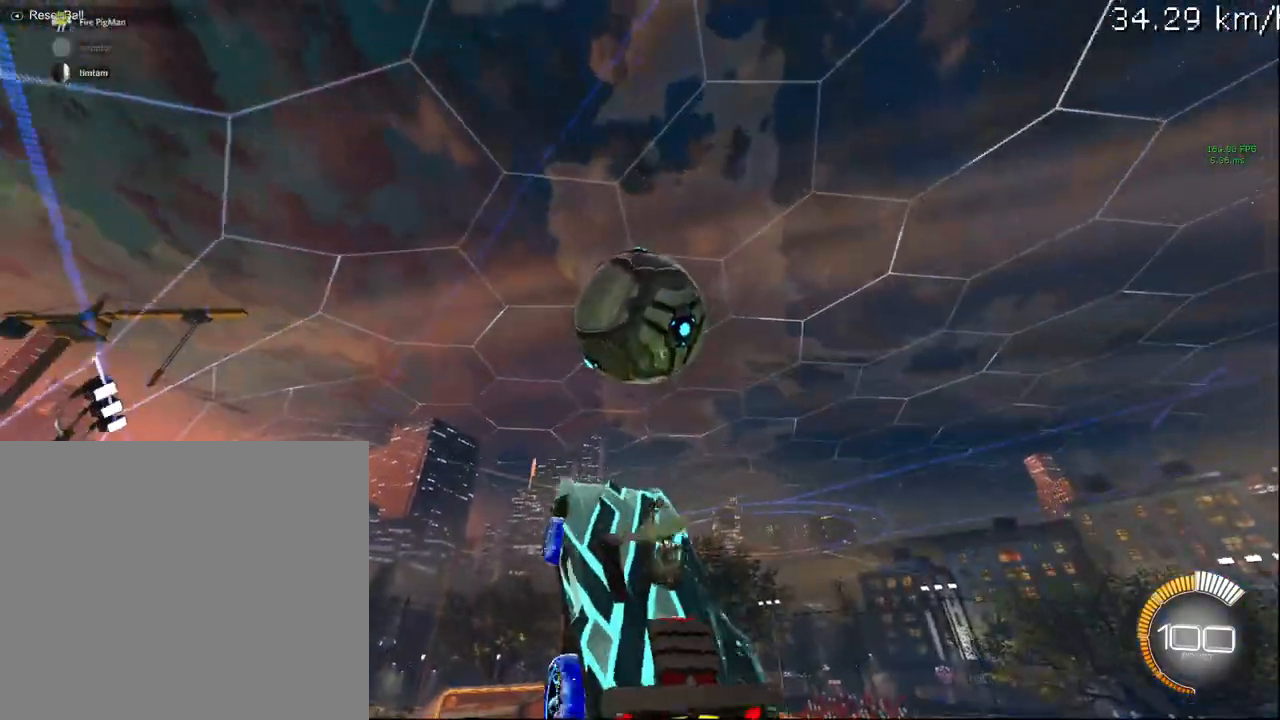
{"buttons": ["R2"], "left_stick": "center", "right_stick": "center", "events": [[67, "R1", "up"], [150, "left_stick", "down-left"], [367, "left_stick", "up-left"], [400, "CIRCLE", "up"], [417, "left_stick", "center"]]}
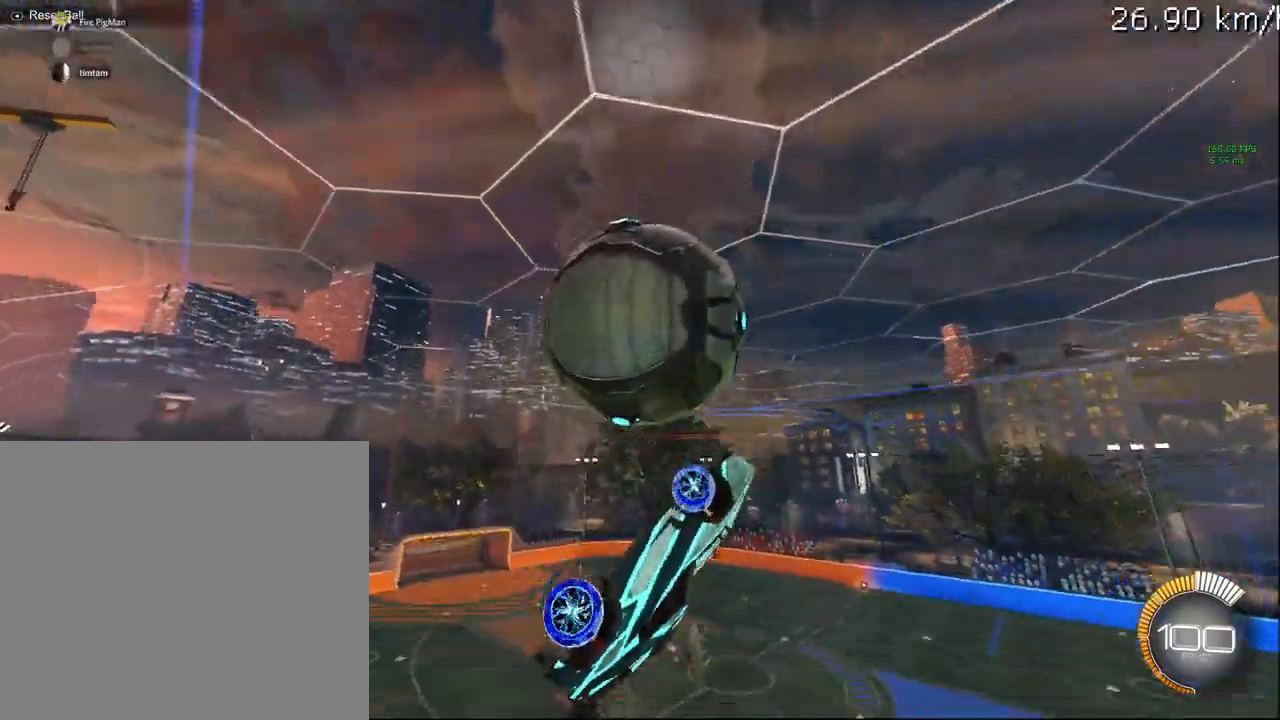
{"buttons": ["L1", "R2"], "left_stick": "up-left", "right_stick": "center", "events": [[50, "left_stick", "down"], [117, "CIRCLE", "down"], [200, "CIRCLE", "up"], [233, "left_stick", "center"], [333, "L1", "down"], [350, "left_stick", "up-left"]]}
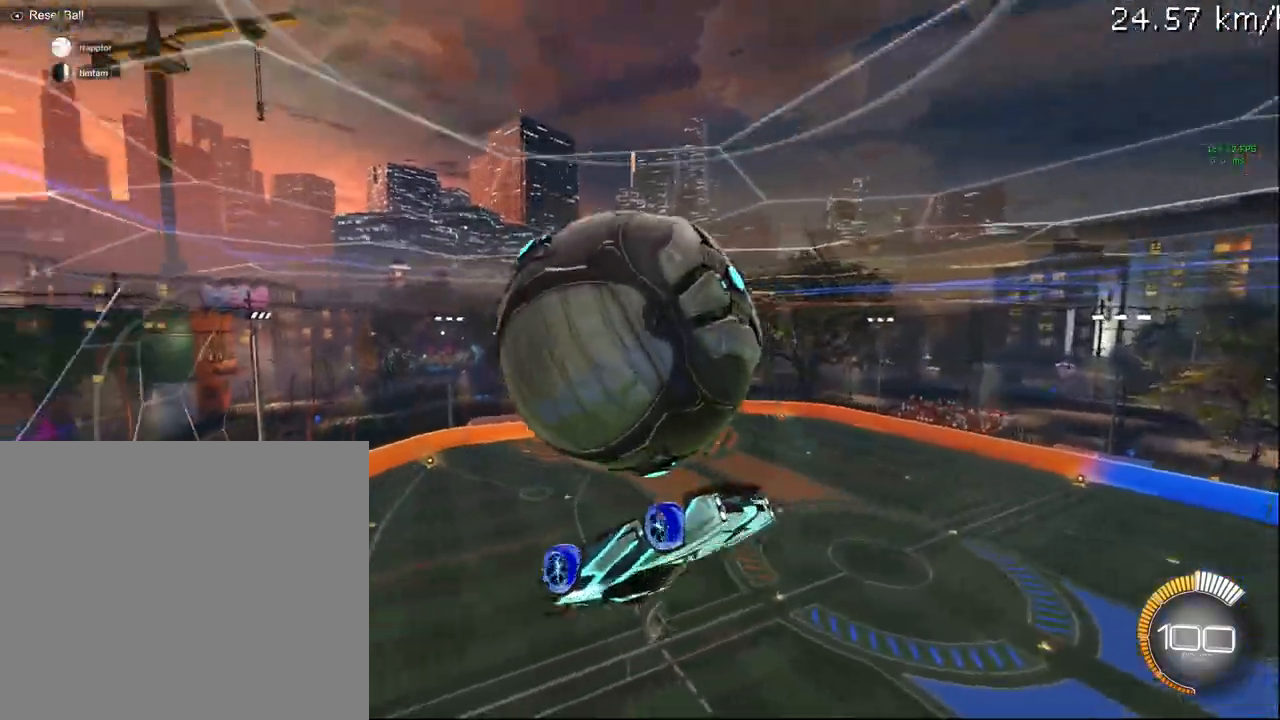
{"buttons": ["R1", "R2"], "left_stick": "down", "right_stick": "center", "events": [[167, "L1", "up"], [200, "left_stick", "center"], [317, "left_stick", "down-left"], [350, "R1", "down"], [467, "left_stick", "down"]]}